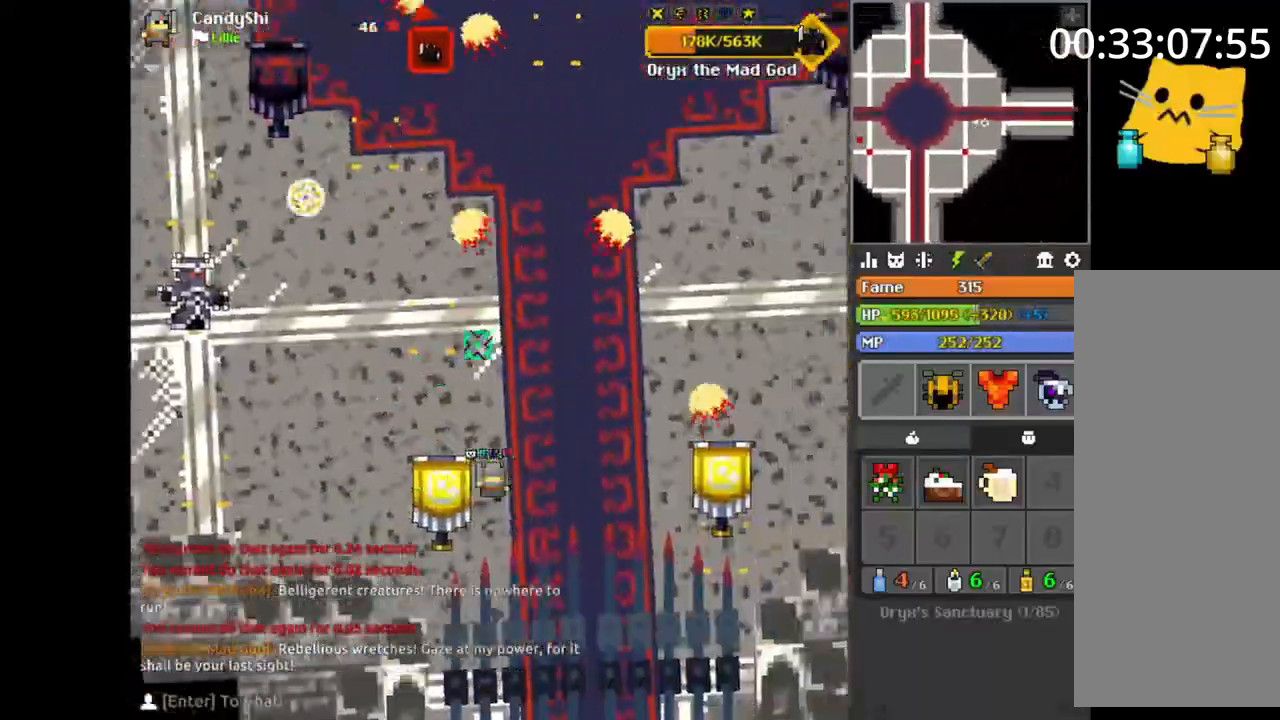
Gameplay with keyboard and mouse; each line is a JSON object with the keys and mouse buttons held at the frame after it. "events" lists presses ("down") and releases ("up") of "1", "2", "3", "4", "5", "a", "alt", "b", "c", "ctrl", "d", "e", "f", "g", "q", "r", "s", "shift", "space", "t", "tab", "v", "w", "x", "z", "mouse_left", "mouse_wheel", "mouse_right", "mouse_mb4" and "mouse_mb5" between this image and that frame as [ms after this image, input, new state], when the widget could be followed in between. "mouse_left", "mouse_wheel", "mouse_right", "mouse_mb4", "mouse_mb5" = the "left", "wheel", "right", "mb4", "mb5" buttons of the "mouse" list. No other keys are recorded. "wheel" means that the mouse wheel is clicked or scrolled. Mouse movement is not recorded.
{"keys": ["a"], "mouse": [], "events": [[17, "w", "up"], [133, "w", "down"], [200, "w", "up"], [233, "w", "down"], [333, "d", "up"], [367, "w", "up"], [383, "d", "down"], [400, "d", "up"], [433, "w", "down"], [450, "w", "up"], [483, "a", "down"]]}
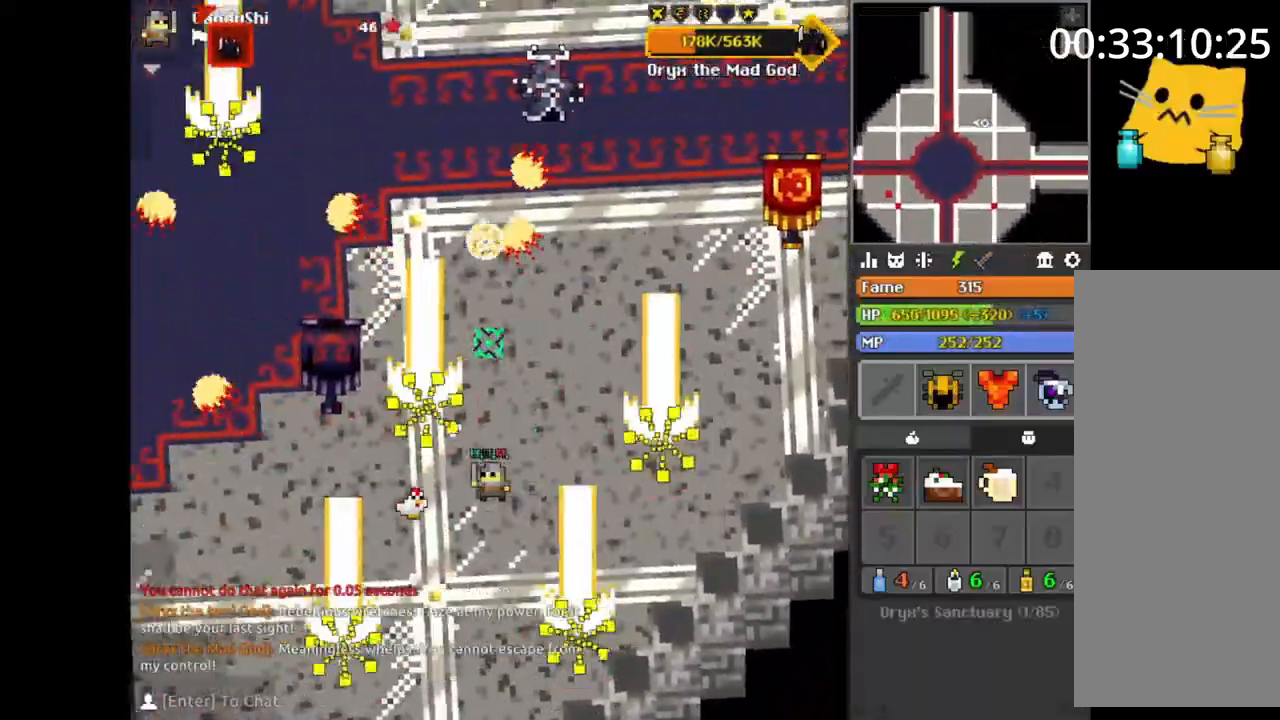
{"keys": ["a", "s"], "mouse": [], "events": [[17, "a", "up"], [17, "w", "down"], [33, "d", "down"], [83, "q", "down"], [100, "q", "up"], [117, "d", "up"], [117, "w", "up"], [150, "d", "down"], [167, "q", "down"], [200, "w", "down"], [217, "q", "up"], [250, "w", "up"], [267, "d", "up"], [483, "a", "down"], [483, "s", "down"]]}
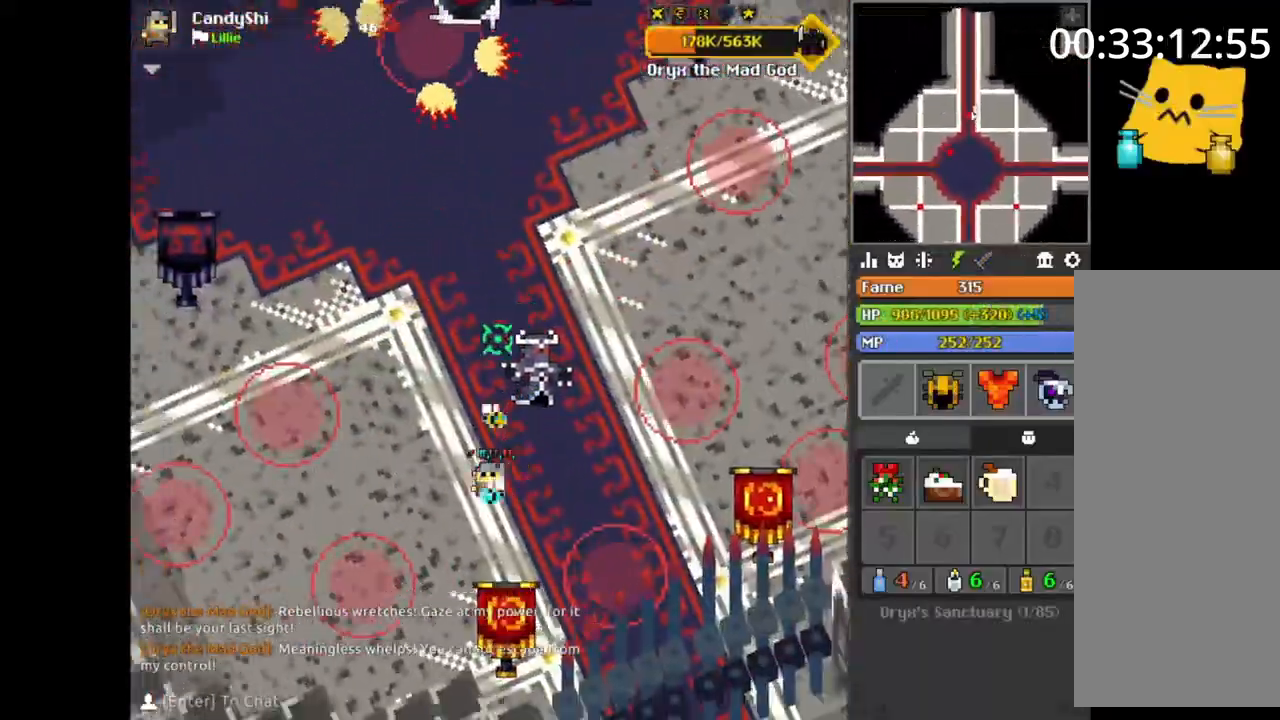
{"keys": ["a", "w"], "mouse": [], "events": [[17, "a", "up"], [67, "a", "down"], [117, "s", "up"], [200, "w", "down"], [233, "w", "up"], [267, "w", "down"], [433, "w", "up"], [450, "w", "down"]]}
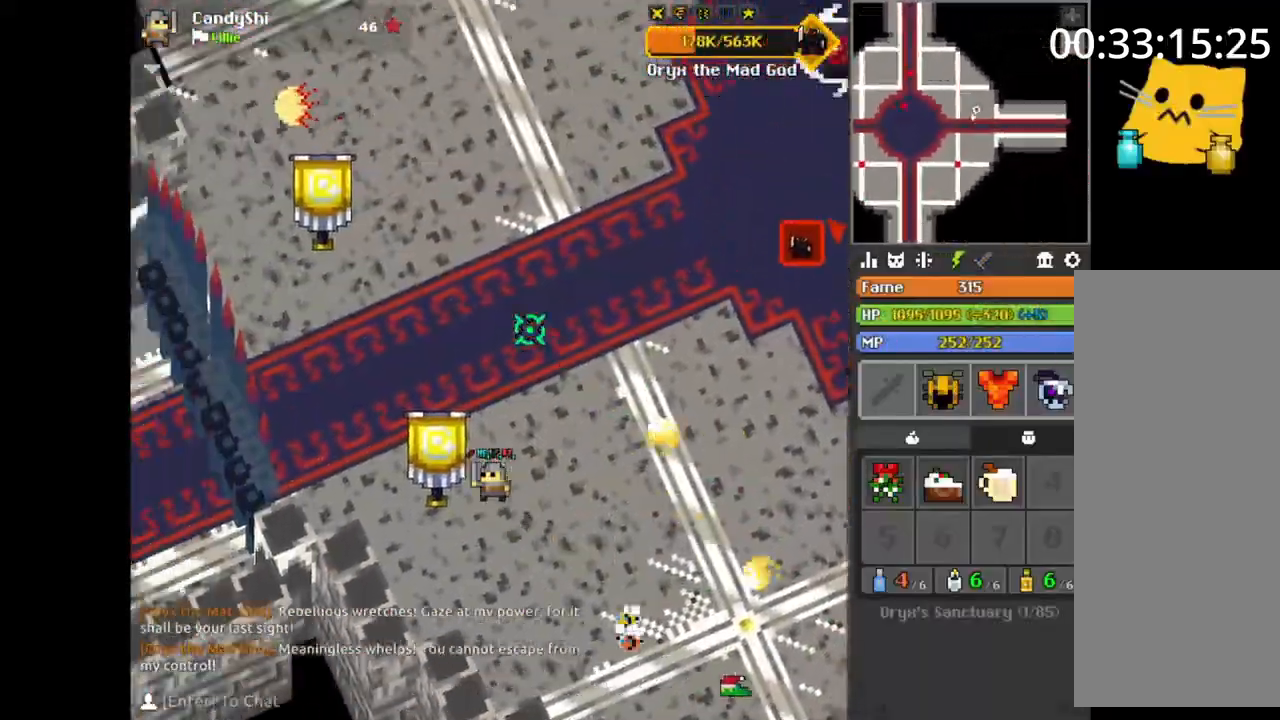
{"keys": ["e", "w"], "mouse": [], "events": [[17, "e", "down"], [33, "e", "up"], [83, "e", "down"], [100, "e", "up"], [133, "w", "up"], [267, "w", "down"], [283, "e", "down"], [317, "e", "up"], [333, "e", "down"], [367, "e", "up"], [400, "space", "down"], [417, "e", "down"], [417, "space", "up"], [433, "a", "up"], [467, "a", "down"], [467, "e", "up"], [483, "e", "down"], [500, "a", "up"]]}
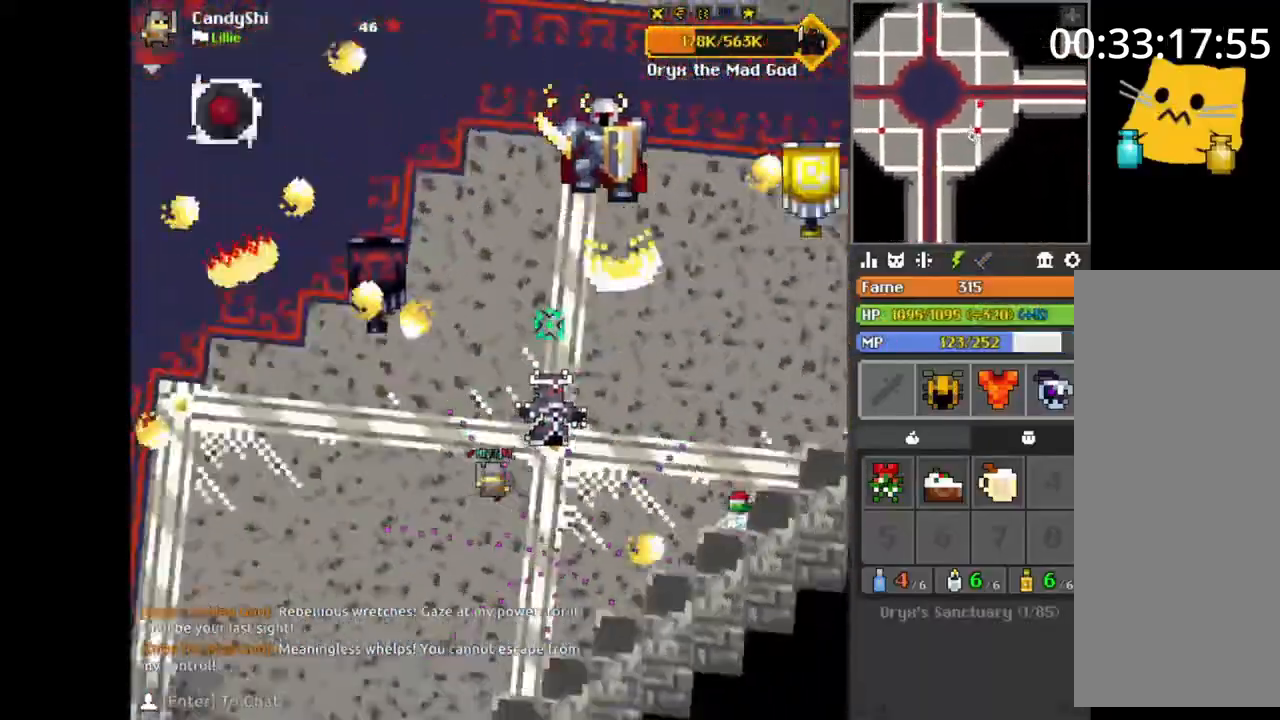
{"keys": ["a"], "mouse": [], "events": [[17, "e", "up"], [17, "w", "up"], [33, "s", "down"], [50, "a", "down"], [83, "a", "up"], [83, "s", "up"], [117, "a", "down"], [117, "s", "down"], [150, "a", "up"], [167, "a", "down"], [200, "s", "up"], [267, "a", "up"], [283, "a", "down"], [300, "w", "down"], [333, "w", "up"], [467, "w", "down"], [483, "w", "up"]]}
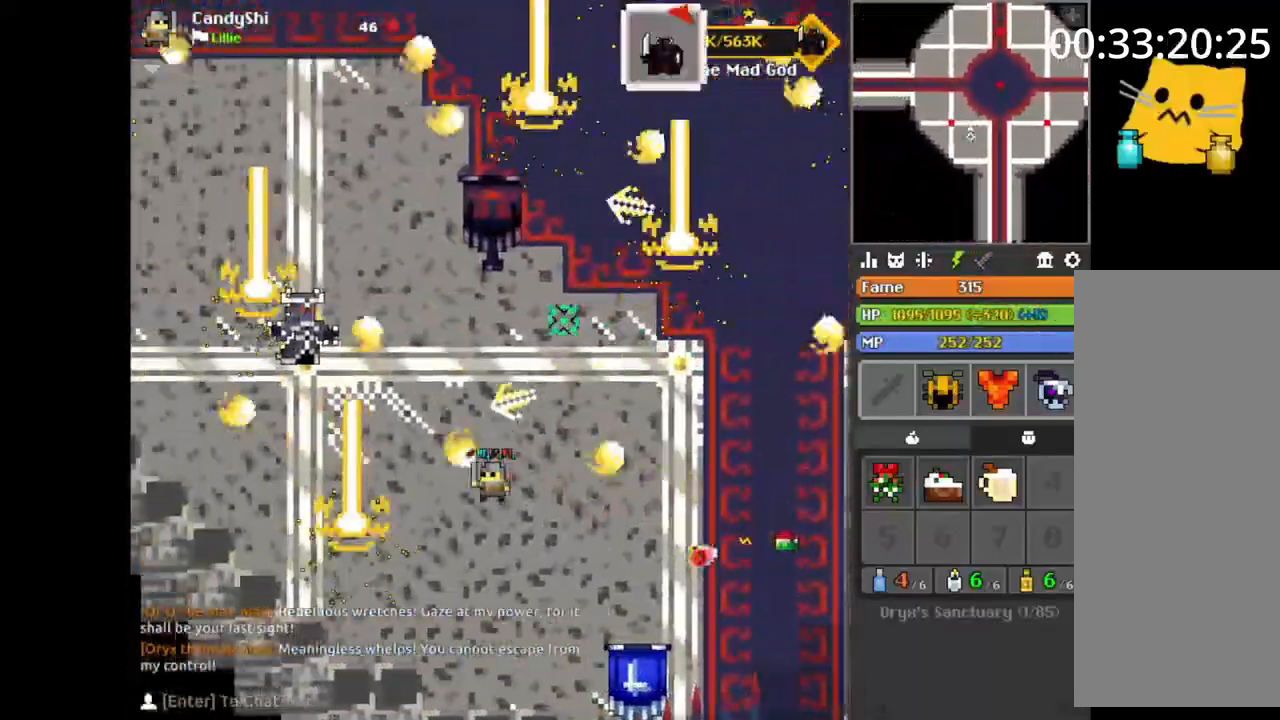
{"keys": ["w"], "mouse": [], "events": [[17, "a", "up"], [33, "a", "down"], [67, "w", "down"], [150, "a", "up"], [150, "space", "down"], [150, "w", "up"], [183, "space", "up"], [217, "s", "down"], [250, "s", "up"], [417, "d", "down"], [467, "w", "down"], [500, "d", "up"]]}
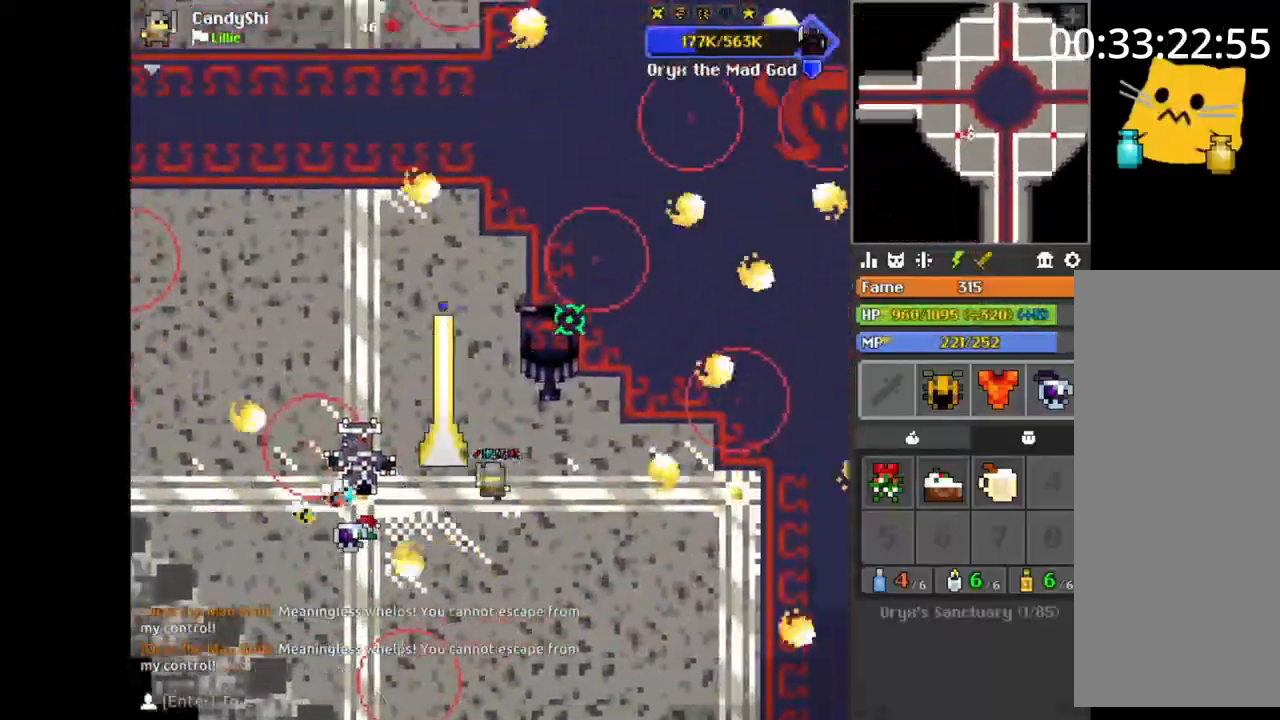
{"keys": ["d"], "mouse": [], "events": [[17, "d", "down"], [17, "w", "up"], [50, "a", "down"], [50, "d", "up"], [100, "a", "up"], [117, "d", "down"], [133, "d", "up"], [200, "d", "down"], [200, "s", "down"], [217, "q", "down"], [283, "d", "up"], [283, "q", "up"], [367, "e", "down"], [383, "e", "up"], [400, "d", "down"], [450, "s", "up"]]}
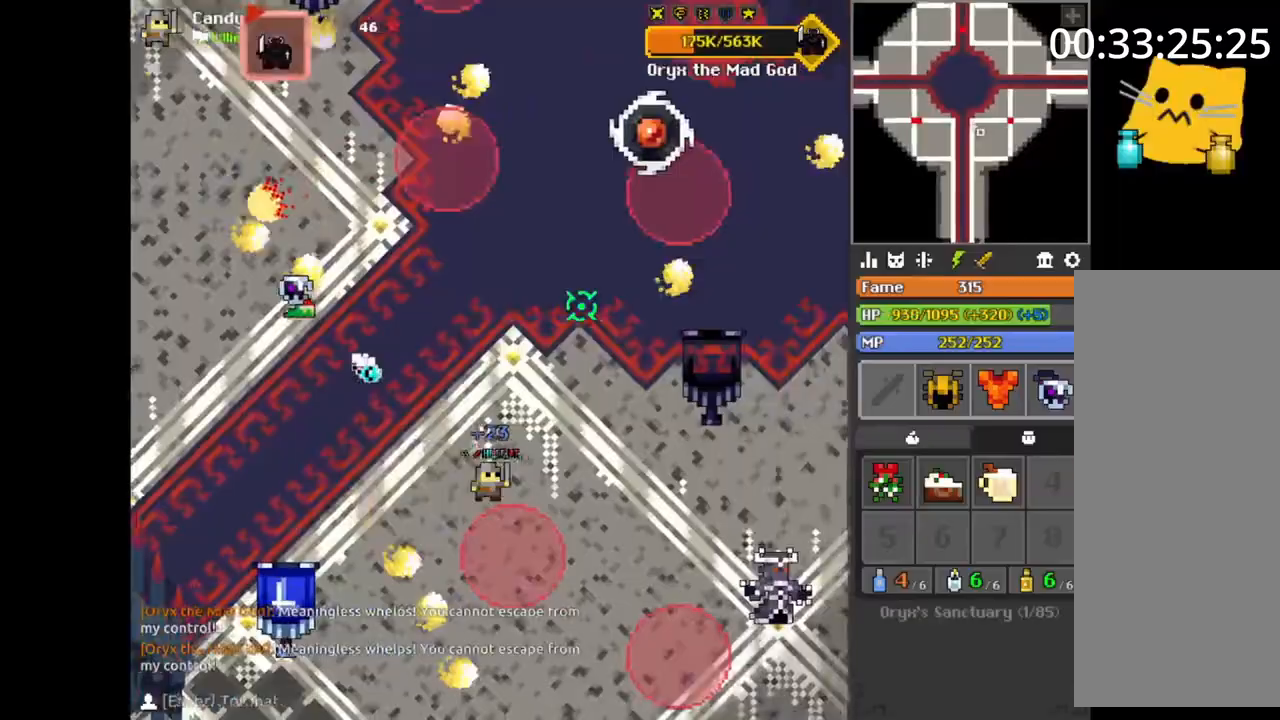
{"keys": [], "mouse": [], "events": [[117, "space", "down"], [133, "q", "down"], [150, "space", "up"], [167, "s", "down"], [183, "d", "up"], [183, "q", "up"], [200, "a", "down"], [233, "s", "up"], [283, "a", "up"], [283, "d", "down"], [300, "a", "down"], [300, "d", "up"], [333, "a", "up"], [383, "d", "down"], [417, "d", "up"]]}
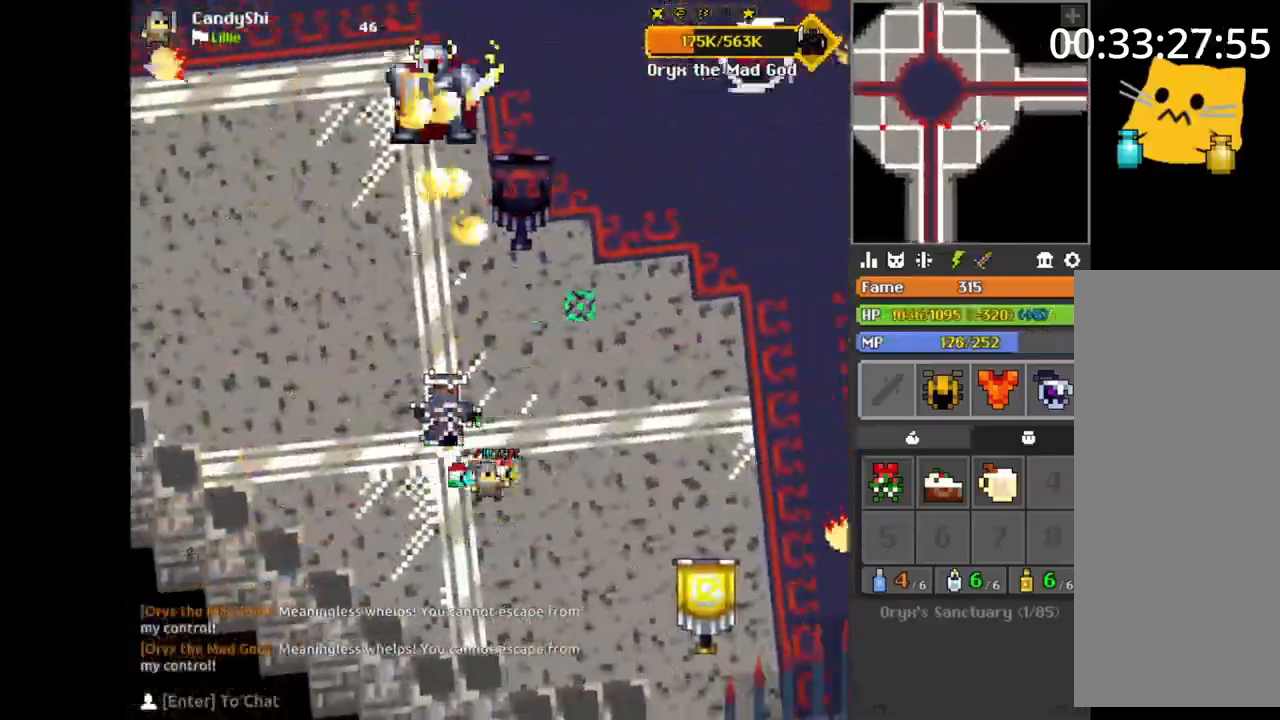
{"keys": ["a", "w"], "mouse": [], "events": [[50, "d", "down"], [50, "q", "down"], [67, "q", "up"], [83, "q", "down"], [117, "s", "down"], [133, "d", "up"], [150, "q", "up"], [183, "a", "down"], [183, "s", "up"], [200, "a", "up"], [217, "s", "down"], [267, "d", "down"], [283, "s", "up"], [333, "q", "down"], [333, "s", "down"], [350, "q", "up"], [367, "d", "up"], [383, "s", "up"], [400, "d", "down"], [417, "s", "down"], [433, "d", "up"], [433, "s", "up"], [483, "a", "down"], [500, "w", "down"]]}
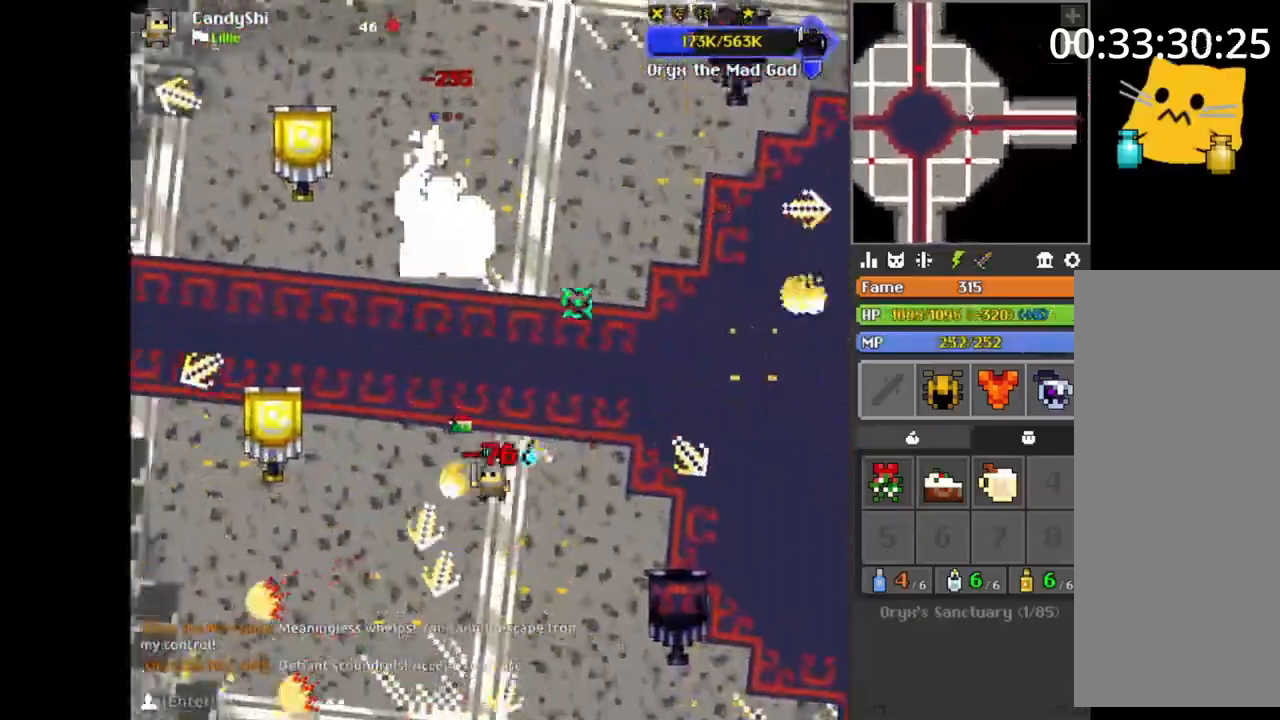
{"keys": ["a", "w"], "mouse": [], "events": [[33, "a", "up"], [50, "space", "down"], [50, "w", "up"], [67, "d", "down"], [67, "s", "down"], [83, "space", "up"], [150, "s", "up"], [167, "d", "up"], [167, "w", "down"], [217, "a", "down"], [233, "e", "down"], [267, "e", "up"], [350, "e", "down"], [367, "a", "up"], [400, "a", "down"], [400, "e", "up"], [483, "e", "down"], [500, "e", "up"]]}
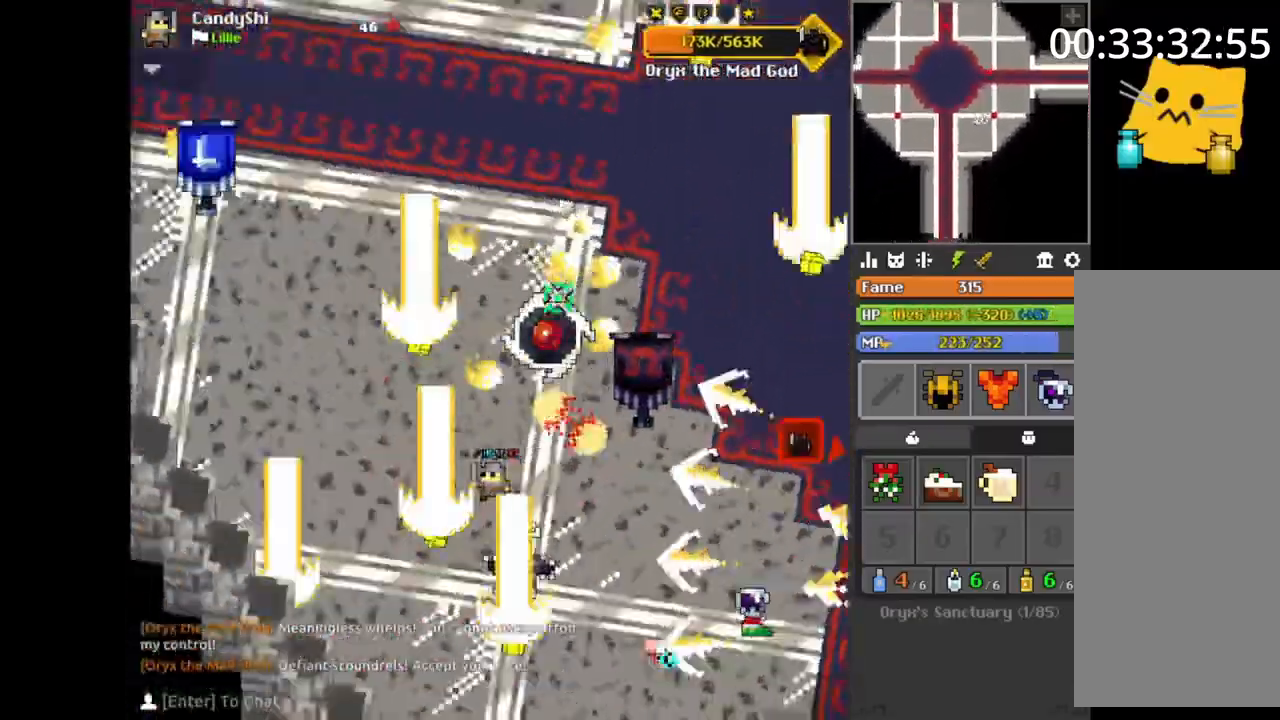
{"keys": ["a"], "mouse": [], "events": [[83, "a", "up"], [117, "a", "down"], [167, "w", "up"], [200, "e", "down"], [217, "a", "up"], [217, "w", "down"], [233, "a", "down"], [283, "e", "up"], [283, "w", "up"], [333, "a", "up"], [333, "w", "down"], [383, "a", "down"], [383, "w", "up"], [433, "w", "down"], [450, "e", "down"], [467, "e", "up"], [483, "w", "up"]]}
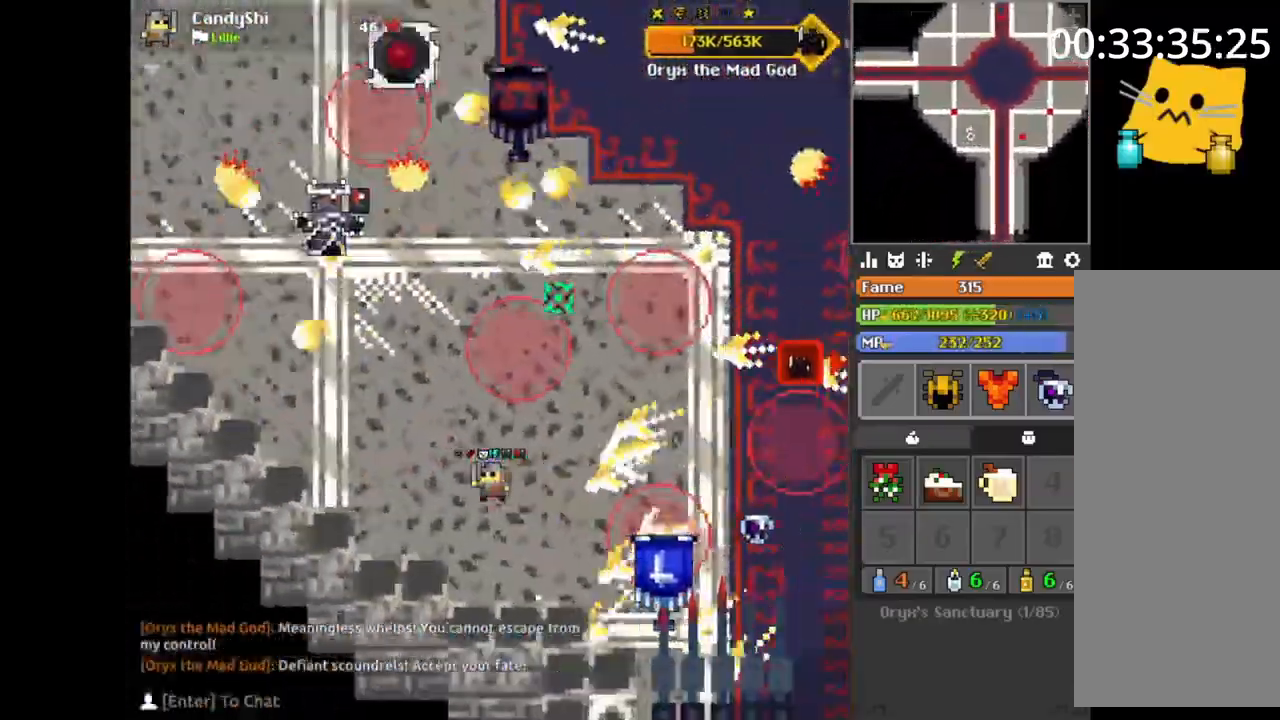
{"keys": ["e", "w"], "mouse": [], "events": [[67, "w", "down"], [83, "w", "up"], [100, "w", "down"], [167, "w", "up"], [183, "a", "up"], [200, "w", "down"], [250, "a", "down"], [267, "e", "down"], [317, "e", "up"], [317, "w", "up"], [367, "w", "down"], [383, "e", "down"], [400, "w", "up"], [417, "a", "up"], [417, "w", "down"], [433, "e", "up"], [433, "w", "up"], [450, "w", "down"], [483, "e", "down"]]}
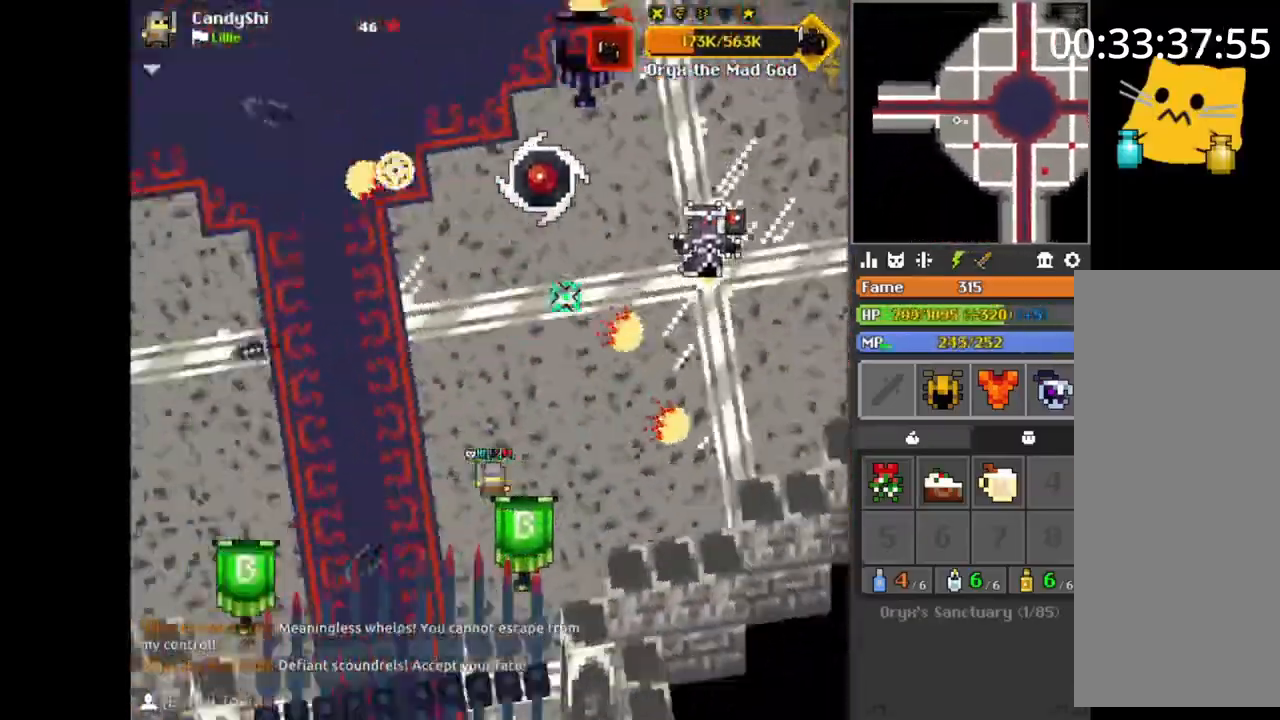
{"keys": [], "mouse": [], "events": [[17, "e", "up"], [33, "space", "down"], [50, "d", "down"], [67, "space", "up"], [67, "w", "up"], [100, "d", "up"], [133, "w", "down"], [167, "d", "down"], [200, "q", "down"], [200, "w", "up"], [233, "d", "up"], [233, "q", "up"], [250, "a", "down"], [283, "a", "up"], [283, "s", "down"], [300, "s", "up"]]}
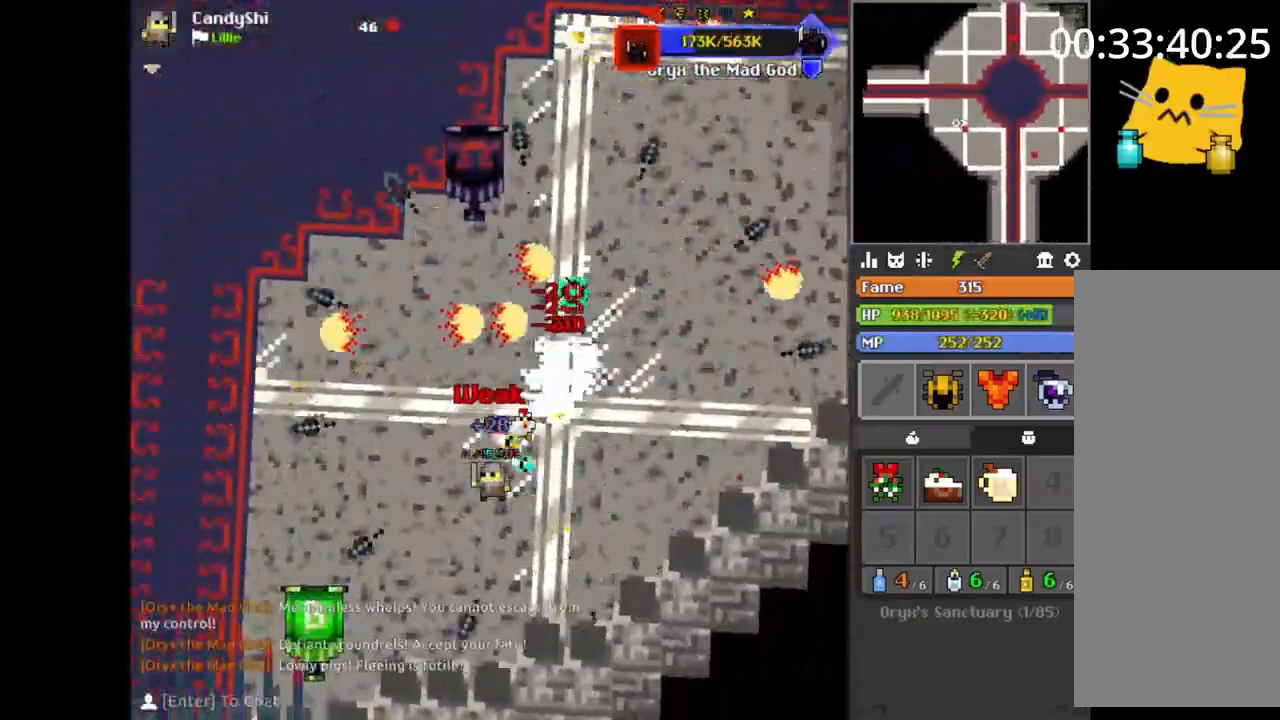
{"keys": ["a", "w"], "mouse": [], "events": [[50, "a", "down"], [67, "a", "up"], [100, "a", "down"], [117, "a", "up"], [300, "a", "down"], [367, "space", "down"], [383, "space", "up"], [467, "w", "down"]]}
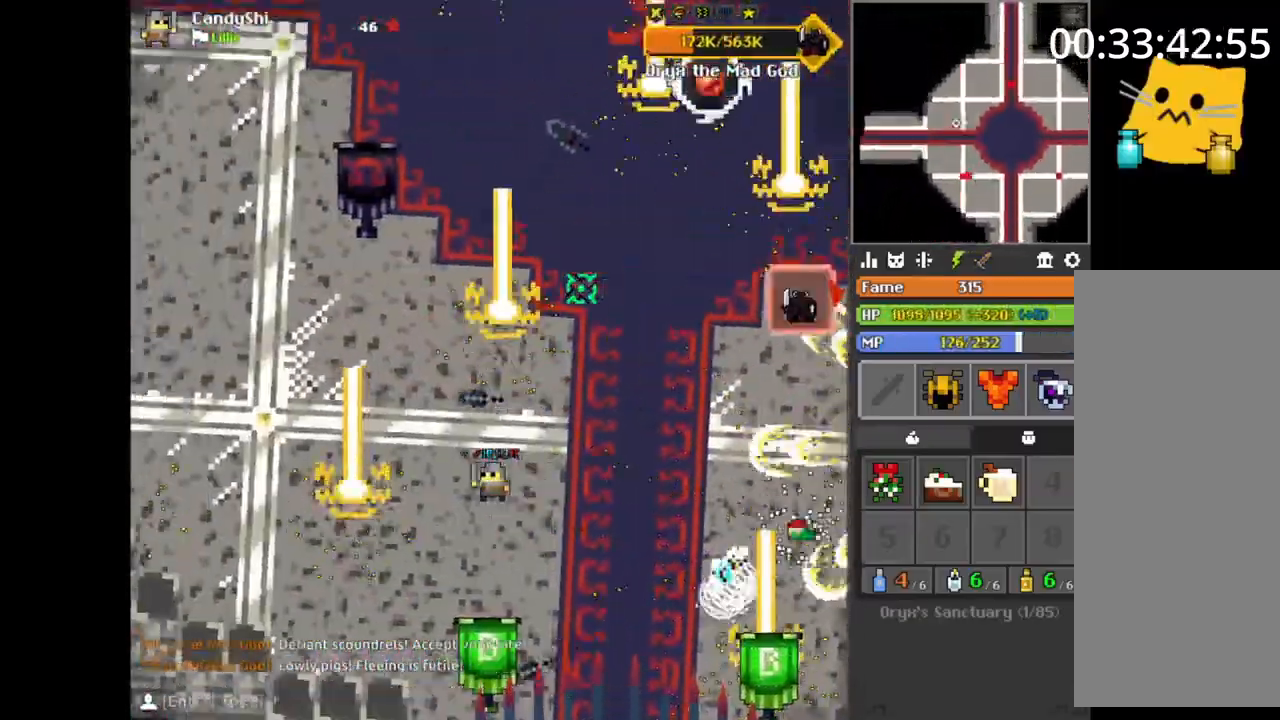
{"keys": ["a"], "mouse": [], "events": [[17, "w", "up"], [33, "w", "down"], [183, "e", "down"], [217, "e", "up"], [300, "e", "down"], [317, "e", "up"], [333, "e", "down"], [383, "w", "up"], [417, "a", "up"], [417, "e", "up"], [433, "a", "down"], [467, "s", "down"], [500, "s", "up"]]}
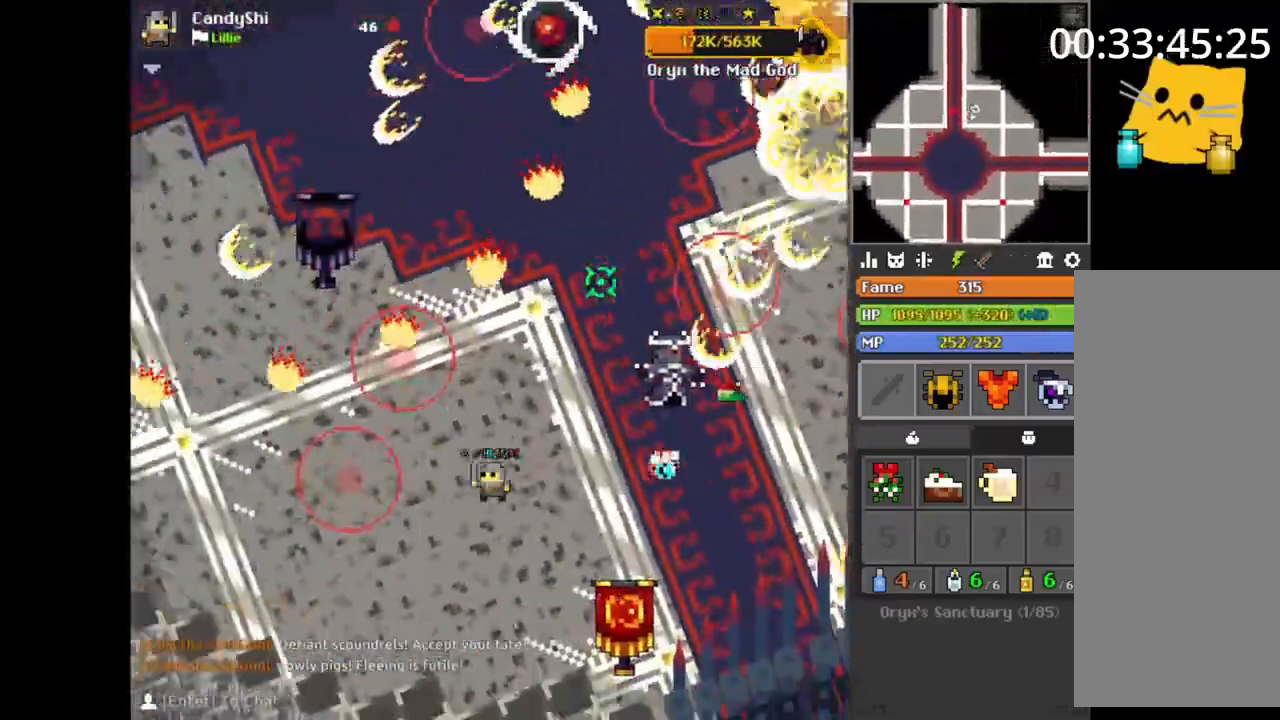
{"keys": ["a", "w"], "mouse": [], "events": [[33, "a", "up"], [33, "s", "down"], [67, "a", "down"], [83, "s", "up"], [117, "w", "down"], [133, "a", "up"], [150, "a", "down"], [250, "a", "up"], [267, "a", "down"], [367, "space", "down"], [383, "a", "up"], [400, "space", "up"], [400, "w", "up"], [417, "d", "down"], [433, "w", "down"], [450, "d", "up"], [467, "a", "down"]]}
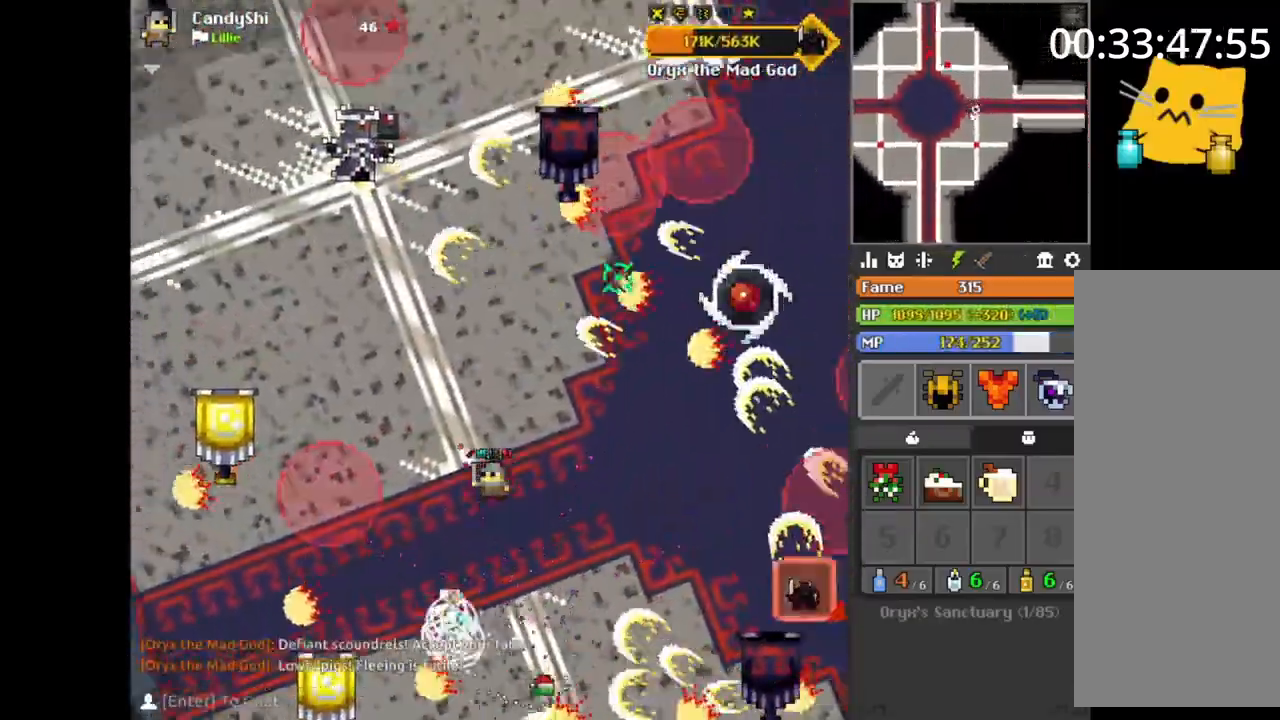
{"keys": ["a"], "mouse": [], "events": [[17, "e", "down"], [33, "e", "up"], [83, "w", "up"], [117, "w", "down"], [150, "w", "up"], [167, "e", "down"], [183, "w", "down"], [217, "w", "up"], [233, "a", "up"], [233, "e", "up"], [267, "w", "down"], [283, "a", "down"], [300, "a", "up"], [333, "a", "down"], [333, "e", "down"], [350, "a", "up"], [350, "w", "up"], [367, "e", "up"], [417, "s", "down"], [433, "d", "down"], [467, "a", "down"], [467, "d", "up"], [500, "s", "up"]]}
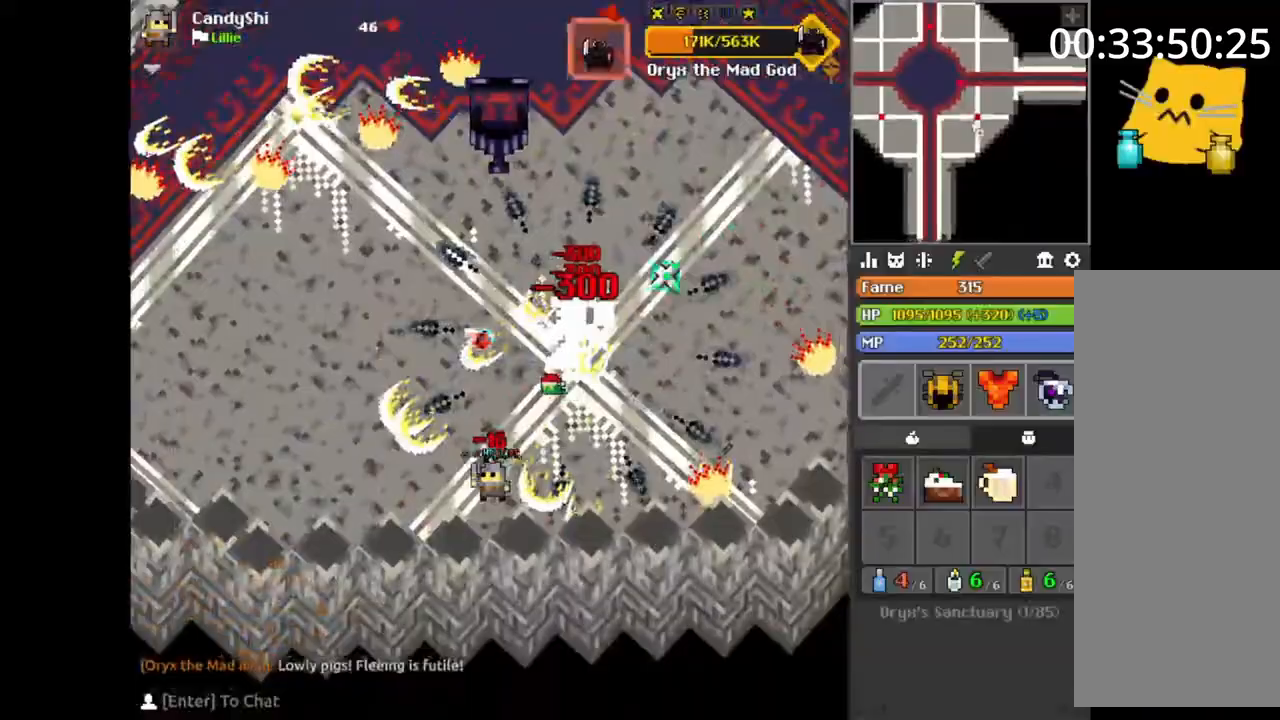
{"keys": [], "mouse": [], "events": [[17, "a", "up"], [33, "w", "down"], [50, "d", "down"], [133, "q", "down"], [133, "w", "up"], [150, "d", "up"], [167, "q", "up"], [167, "space", "down"], [183, "a", "down"], [183, "space", "up"], [217, "a", "up"], [250, "d", "down"], [250, "q", "down"], [267, "q", "up"], [267, "w", "down"], [283, "w", "up"], [300, "d", "up"], [350, "e", "down"], [383, "e", "up"], [400, "e", "down"], [450, "e", "up"]]}
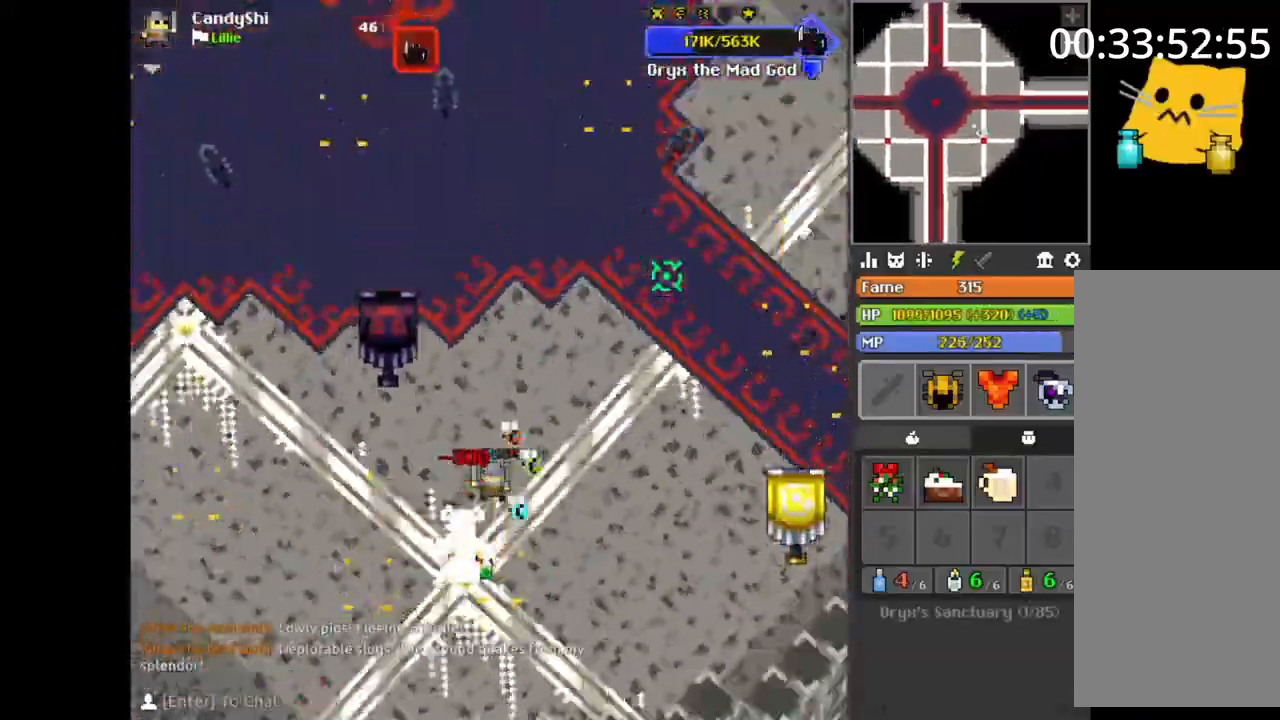
{"keys": ["a"], "mouse": [], "events": [[50, "w", "down"], [117, "q", "down"], [133, "w", "up"], [150, "q", "up"], [167, "s", "down"], [183, "a", "down"], [200, "space", "down"], [217, "a", "up"], [233, "space", "up"], [250, "q", "down"], [267, "q", "up"], [283, "a", "down"], [283, "s", "up"], [300, "a", "up"], [317, "w", "down"], [333, "w", "up"], [400, "d", "down"], [400, "space", "down"], [417, "s", "down"], [433, "space", "up"], [450, "a", "down"], [450, "d", "up"], [467, "a", "up"], [467, "s", "up"], [500, "a", "down"]]}
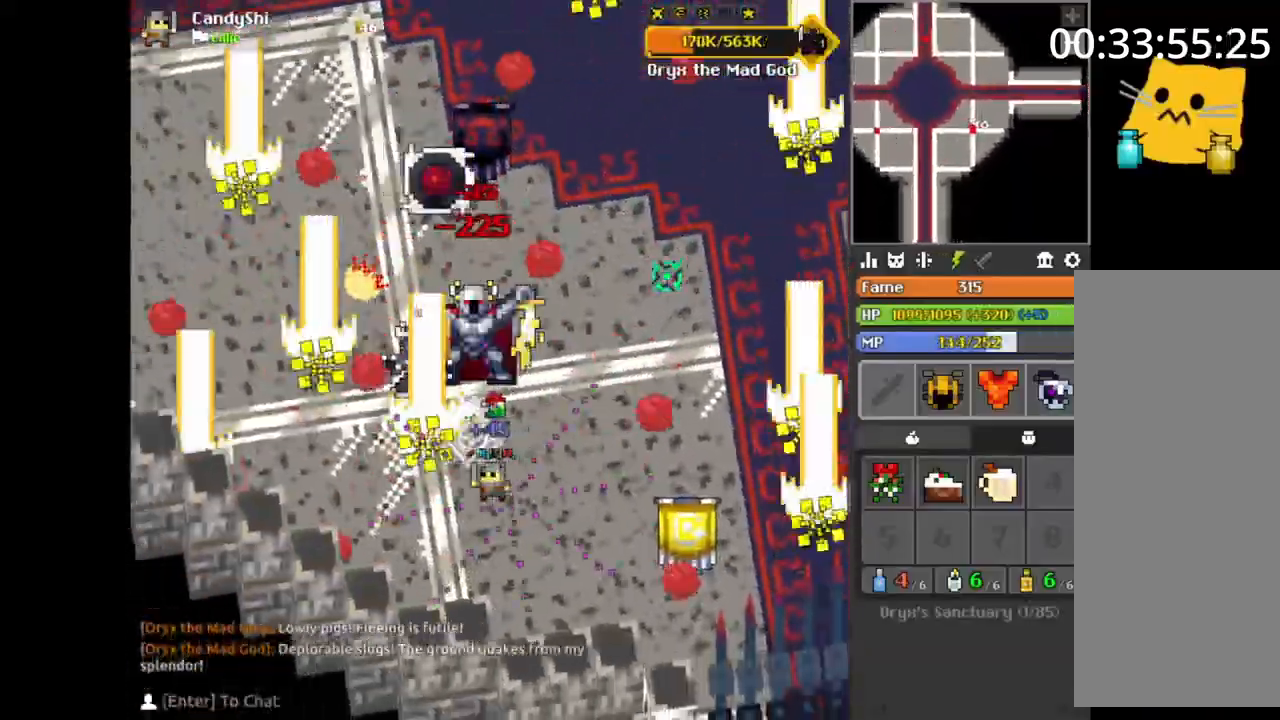
{"keys": ["space"], "mouse": [], "events": [[17, "a", "up"], [50, "w", "down"], [67, "e", "down"], [83, "a", "down"], [117, "a", "up"], [150, "e", "up"], [150, "w", "up"], [167, "a", "down"], [167, "e", "down"], [183, "e", "up"], [200, "a", "up"], [217, "a", "down"], [217, "space", "down"], [233, "s", "down"], [233, "space", "up"], [250, "s", "up"], [267, "a", "up"], [283, "a", "down"], [283, "space", "down"], [300, "a", "up"], [300, "space", "up"], [333, "d", "down"], [350, "d", "up"], [367, "d", "down"], [367, "space", "down"], [400, "space", "up"], [433, "space", "down"], [467, "d", "up"], [467, "space", "up"], [483, "a", "down"], [483, "s", "down"], [500, "a", "up"], [500, "s", "up"], [500, "space", "down"]]}
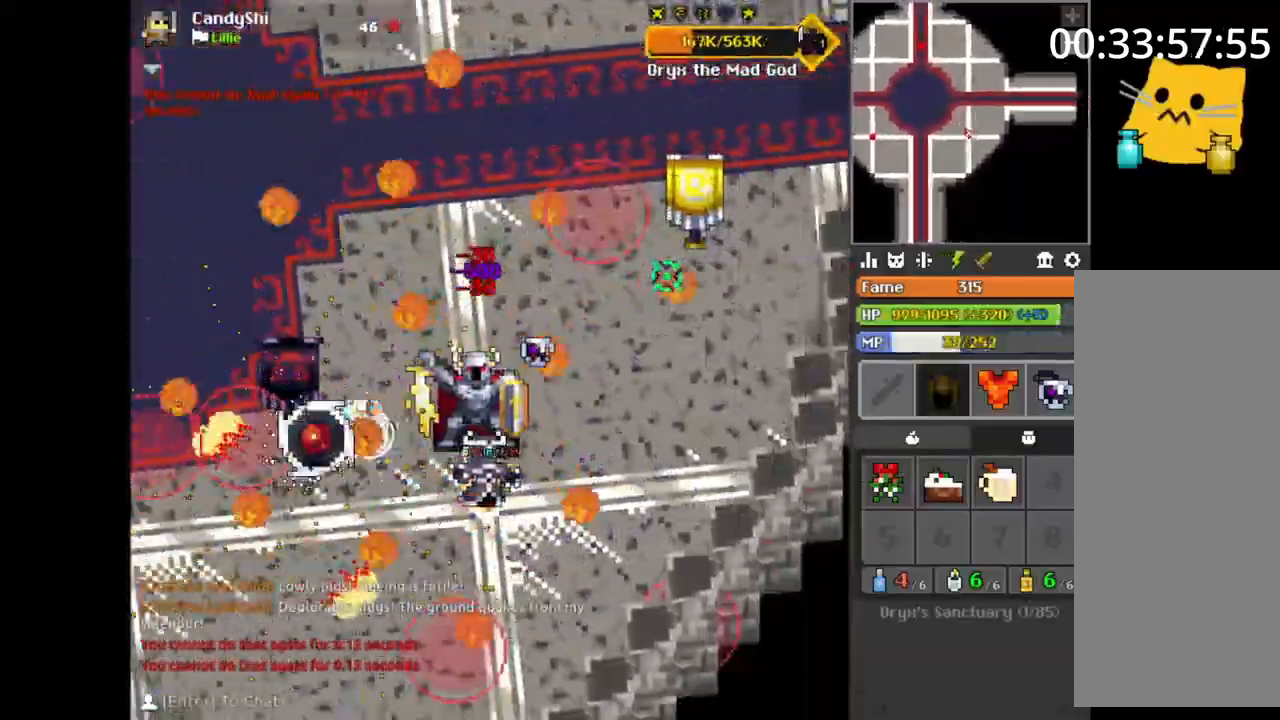
{"keys": ["a", "e", "space", "w"], "mouse": [], "events": [[33, "a", "down"], [33, "s", "down"], [33, "space", "up"], [50, "a", "up"], [50, "s", "up"], [67, "space", "down"], [83, "s", "down"], [83, "space", "up"], [100, "s", "up"], [133, "space", "down"], [167, "space", "up"], [167, "w", "down"], [183, "a", "down"], [183, "e", "down"], [250, "space", "down"], [267, "a", "up"], [267, "w", "up"], [283, "space", "up"], [300, "a", "down"], [300, "e", "up"], [333, "a", "up"], [333, "space", "down"], [367, "space", "up"], [400, "e", "down"], [433, "w", "down"], [483, "a", "down"], [483, "space", "down"]]}
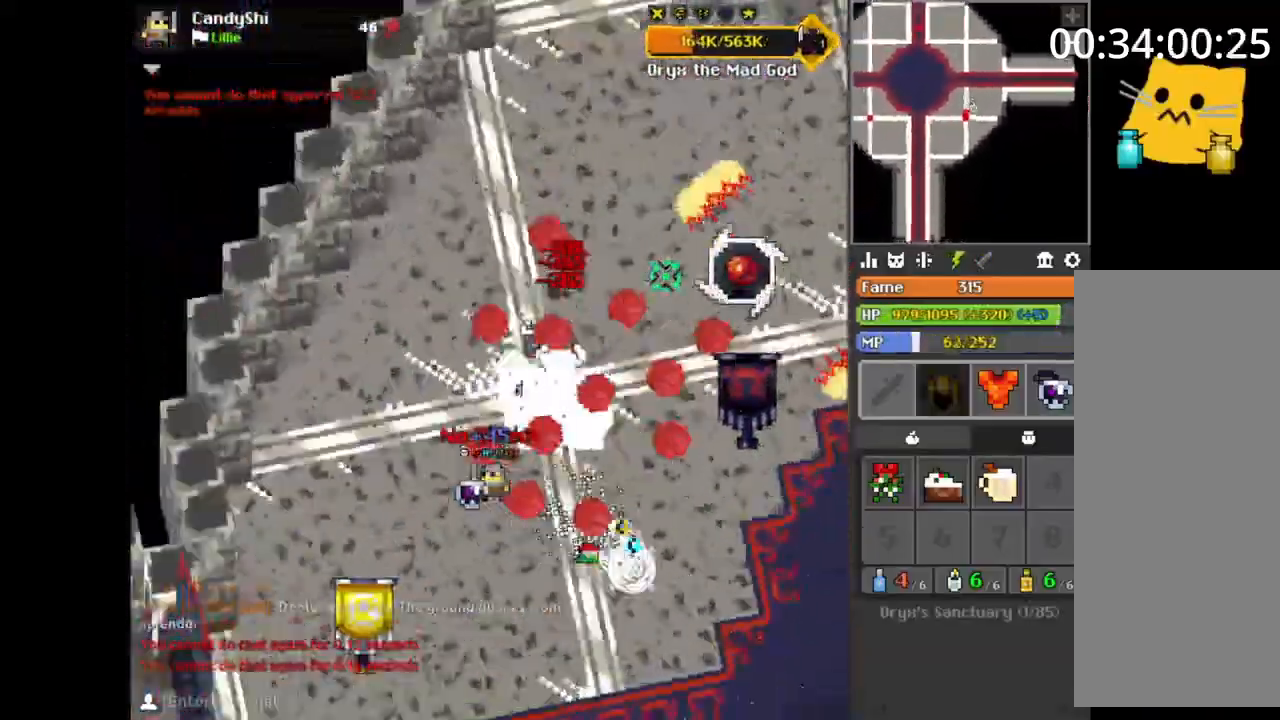
{"keys": ["a", "w"], "mouse": [], "events": [[17, "space", "up"], [33, "a", "up"], [33, "w", "up"], [67, "a", "down"], [67, "s", "down"], [83, "e", "up"], [100, "a", "up"], [100, "s", "up"], [117, "s", "down"], [150, "s", "up"], [167, "a", "down"], [167, "w", "down"], [200, "e", "down"], [217, "space", "down"], [233, "e", "up"], [250, "space", "up"], [283, "w", "up"], [317, "w", "down"], [350, "e", "down"], [383, "e", "up"]]}
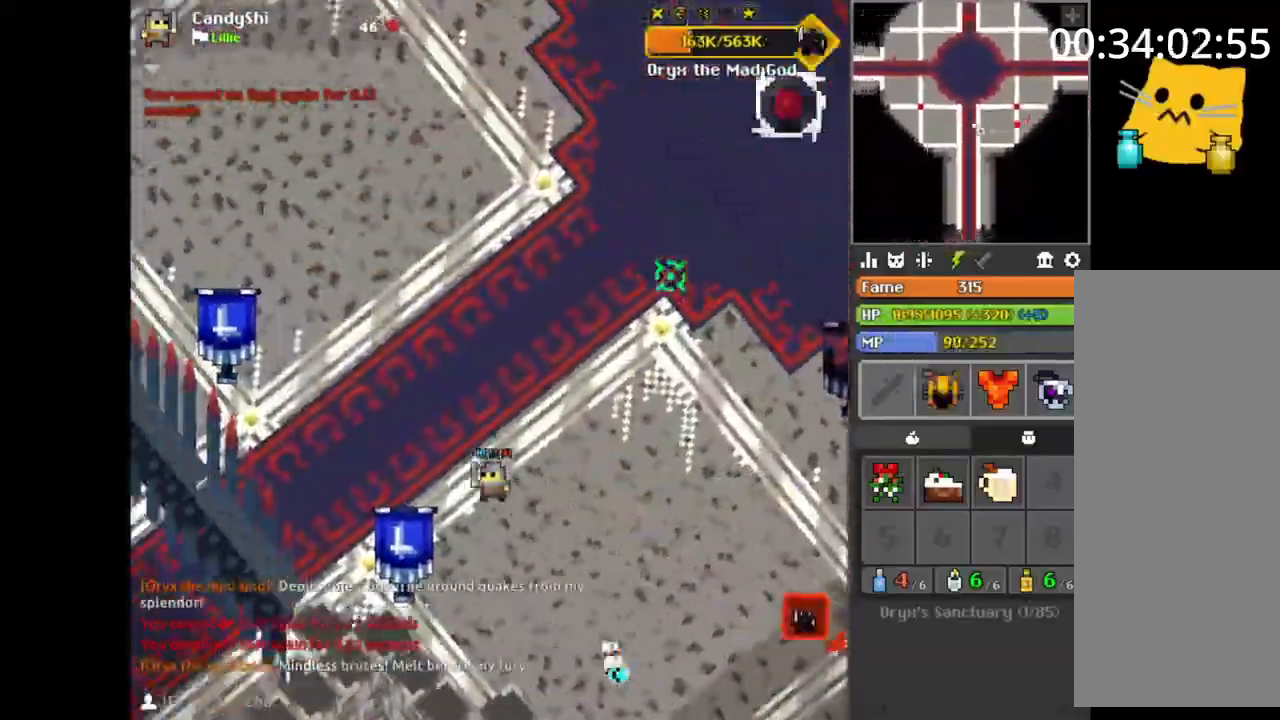
{"keys": ["w"], "mouse": [], "events": [[33, "a", "up"], [117, "a", "down"], [133, "e", "down"], [150, "e", "up"], [217, "a", "up"], [250, "a", "down"], [267, "a", "up"], [317, "a", "down"], [333, "a", "up"], [350, "e", "down"], [400, "a", "down"], [400, "e", "up"], [433, "w", "up"], [450, "a", "up"], [450, "d", "down"], [483, "w", "down"], [500, "d", "up"]]}
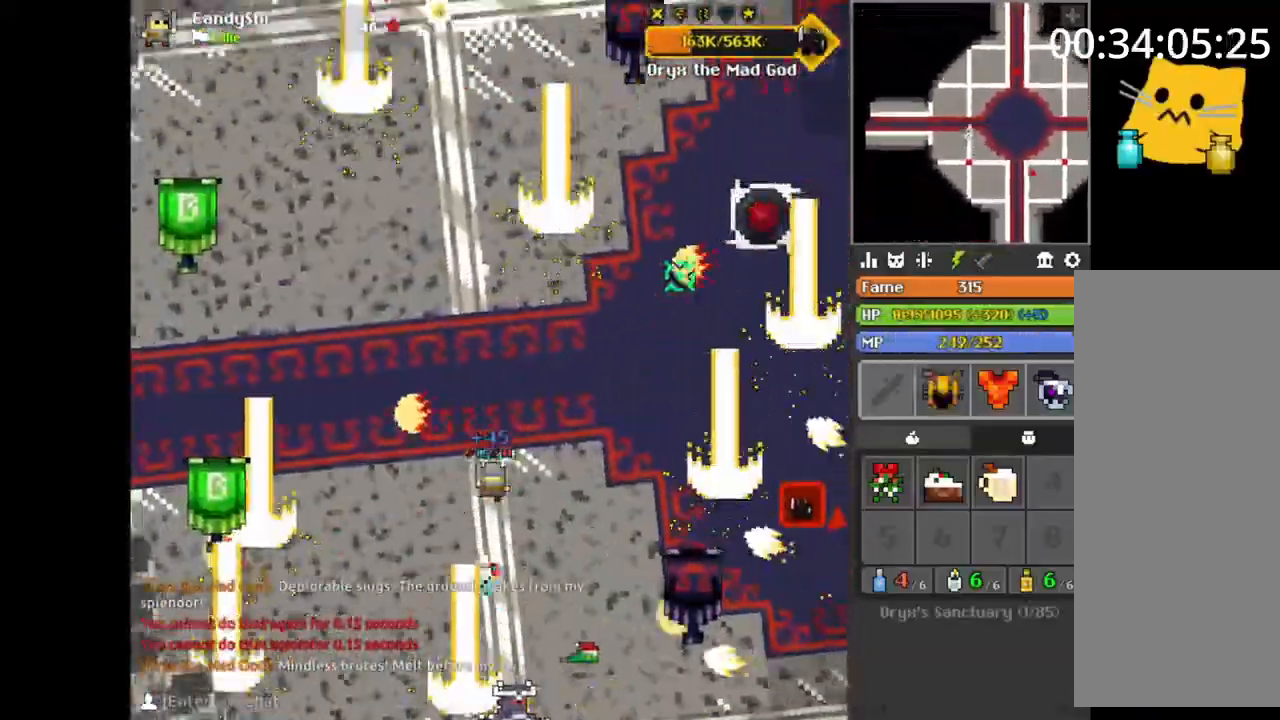
{"keys": ["d", "w"], "mouse": [], "events": [[17, "a", "down"], [33, "e", "down"], [83, "e", "up"], [117, "w", "up"], [150, "space", "down"], [167, "w", "down"], [183, "a", "up"], [183, "e", "down"], [183, "space", "up"], [217, "e", "up"], [233, "a", "down"], [283, "e", "down"], [300, "e", "up"], [367, "e", "down"], [383, "e", "up"], [417, "a", "up"], [467, "a", "down"], [467, "w", "up"], [483, "a", "up"], [483, "w", "down"], [500, "d", "down"]]}
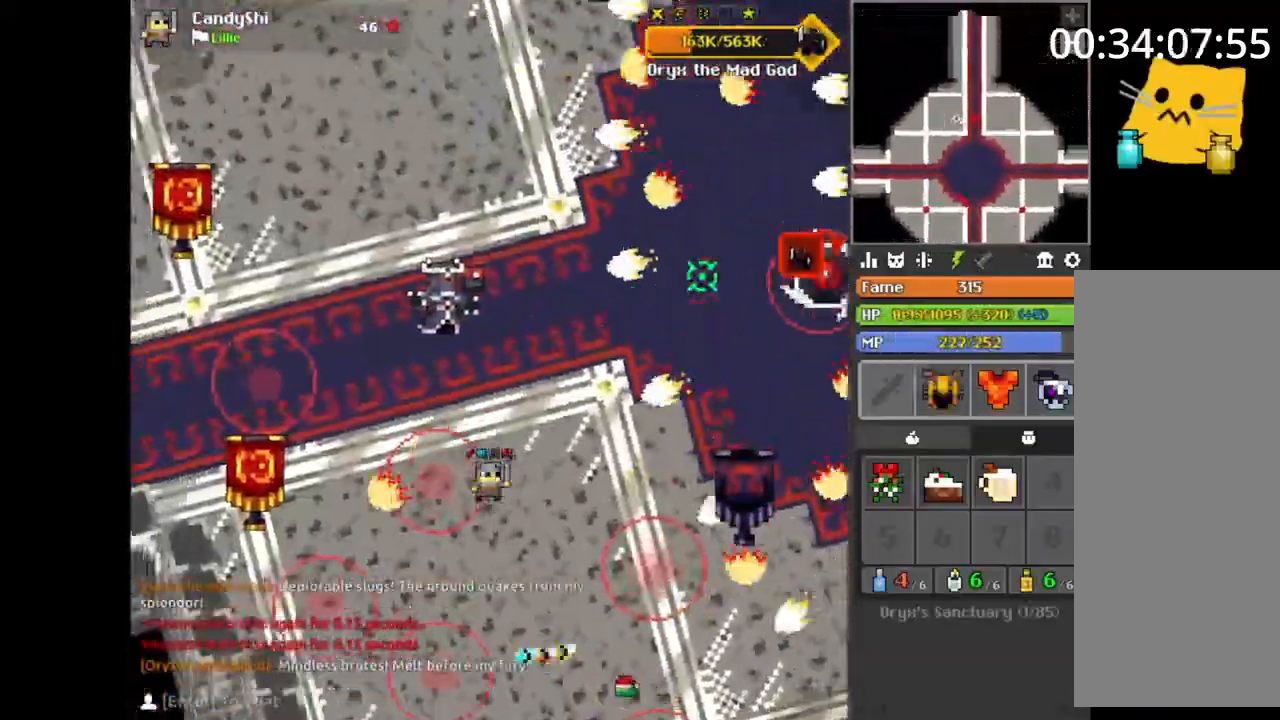
{"keys": ["d"], "mouse": [], "events": [[17, "d", "up"], [33, "a", "down"], [50, "a", "up"], [50, "d", "down"], [83, "a", "down"], [83, "d", "up"], [83, "w", "up"], [117, "s", "down"], [133, "s", "up"], [150, "w", "down"], [167, "e", "down"], [183, "a", "up"], [183, "space", "down"], [183, "w", "up"], [200, "w", "down"], [217, "space", "up"], [233, "a", "down"], [233, "e", "up"], [233, "w", "up"], [283, "a", "up"], [283, "w", "down"], [300, "d", "down"], [300, "w", "up"], [333, "s", "down"], [350, "d", "up"], [367, "e", "down"], [383, "a", "down"], [400, "e", "up"], [400, "s", "up"], [417, "w", "down"], [433, "a", "up"], [450, "d", "down"], [450, "w", "up"], [467, "a", "down"], [467, "s", "down"], [483, "d", "up"], [500, "a", "up"], [500, "d", "down"], [500, "s", "up"]]}
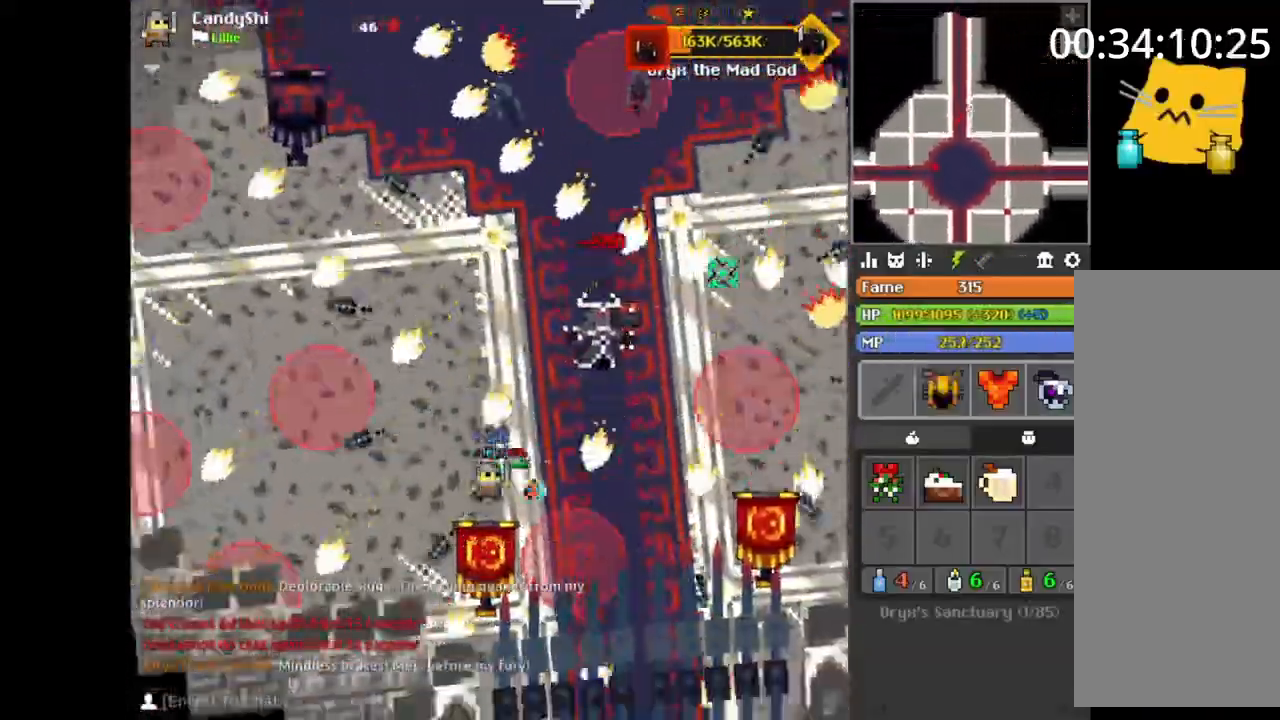
{"keys": ["d", "q"], "mouse": [], "events": [[33, "d", "up"], [33, "w", "down"], [50, "a", "down"], [50, "w", "up"], [83, "a", "up"], [83, "d", "down"], [83, "w", "down"], [133, "w", "up"], [167, "d", "up"], [183, "space", "down"], [200, "space", "up"], [200, "w", "down"], [233, "w", "up"], [250, "a", "down"], [267, "a", "up"], [267, "s", "down"], [283, "s", "up"], [317, "q", "down"], [333, "s", "down"], [367, "s", "up"], [400, "d", "down"], [417, "d", "up"], [417, "q", "up"], [467, "q", "down"], [500, "d", "down"]]}
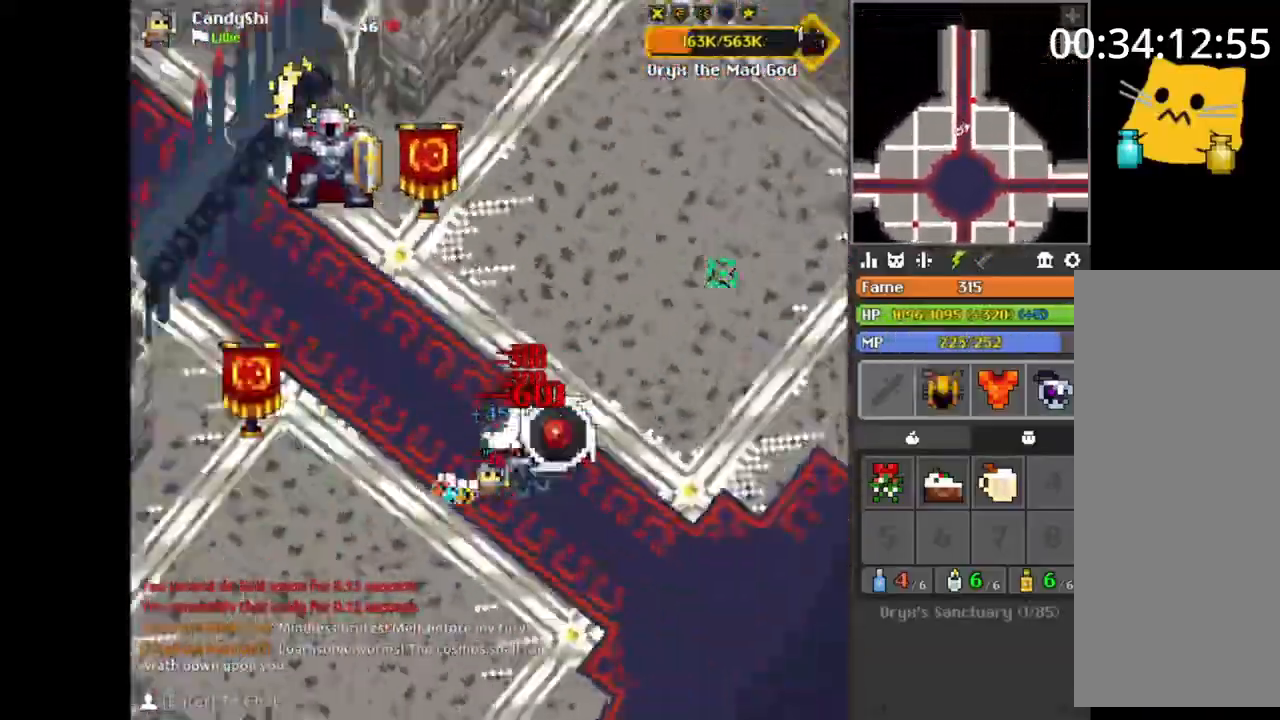
{"keys": ["d", "s"], "mouse": [], "events": [[17, "d", "up"], [17, "q", "up"], [50, "s", "down"], [100, "a", "down"], [117, "a", "up"], [117, "s", "up"], [133, "d", "down"], [150, "d", "up"], [150, "w", "down"], [183, "q", "down"], [183, "w", "up"], [200, "q", "up"], [250, "a", "down"], [267, "e", "down"], [300, "s", "down"], [333, "a", "up"], [367, "e", "up"], [367, "s", "up"], [417, "d", "down"], [417, "s", "down"], [450, "d", "up"], [450, "s", "up"], [467, "d", "down"], [467, "s", "down"]]}
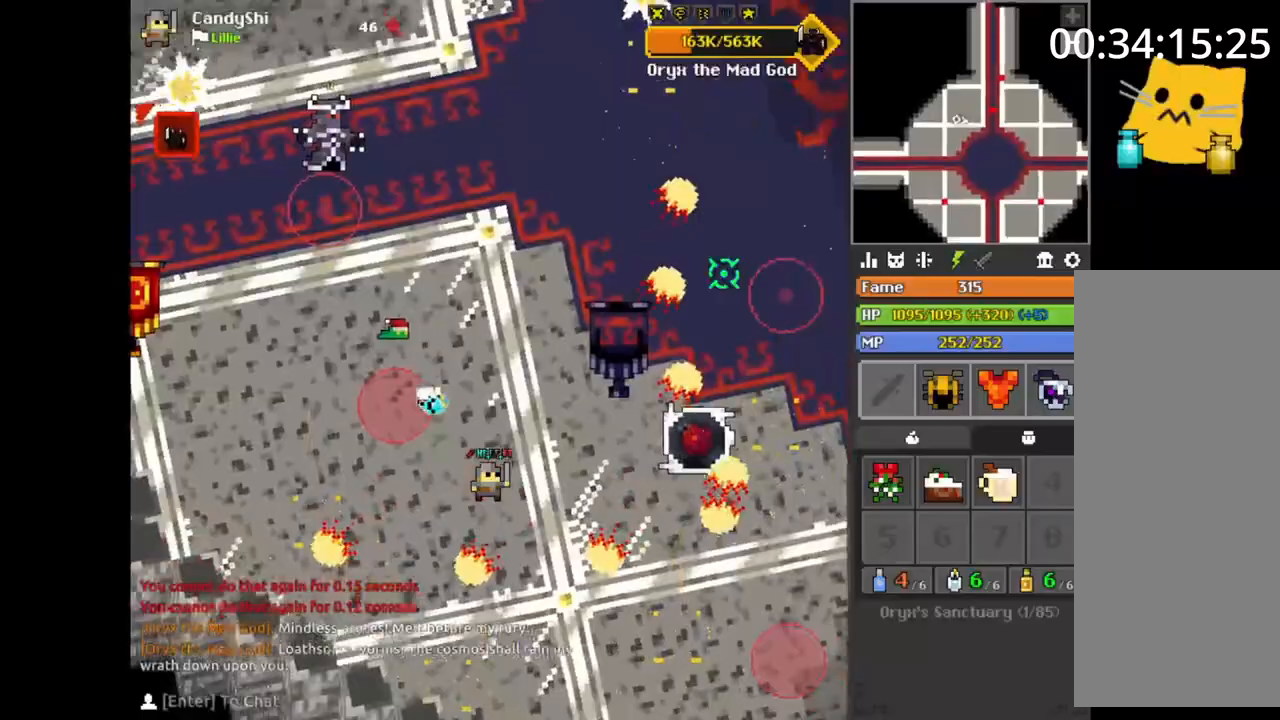
{"keys": ["a", "s"], "mouse": [], "events": [[17, "d", "up"], [17, "s", "up"], [50, "d", "down"], [50, "s", "down"], [67, "s", "up"], [83, "d", "up"], [100, "d", "down"], [117, "w", "down"], [133, "d", "up"], [133, "w", "up"], [167, "d", "down"], [183, "d", "up"], [267, "d", "down"], [300, "d", "up"], [317, "w", "down"], [350, "w", "up"], [367, "d", "down"], [383, "w", "down"], [400, "w", "up"], [417, "d", "up"], [467, "d", "down"], [483, "d", "up"], [483, "s", "down"], [500, "a", "down"]]}
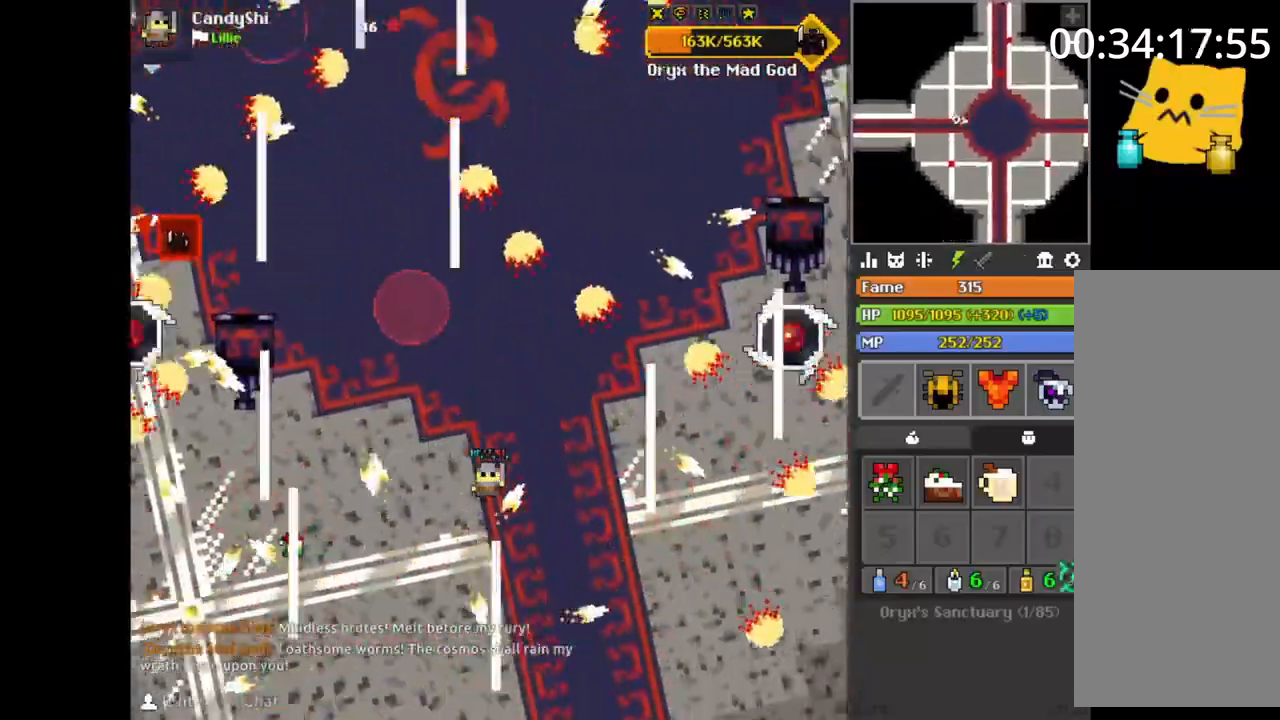
{"keys": ["w"], "mouse": [], "events": [[17, "a", "up"], [17, "s", "up"], [50, "mouse_left", "down"], [117, "mouse_left", "up"], [133, "d", "down"], [150, "d", "up"], [183, "d", "down"], [183, "s", "down"], [200, "d", "up"], [217, "s", "up"], [250, "d", "down"], [250, "q", "down"], [283, "d", "up"], [283, "q", "up"], [317, "d", "down"], [317, "q", "down"], [333, "d", "up"], [333, "space", "down"], [350, "q", "up"], [367, "space", "up"], [400, "d", "down"], [417, "d", "up"], [417, "w", "down"], [433, "a", "down"], [483, "a", "up"]]}
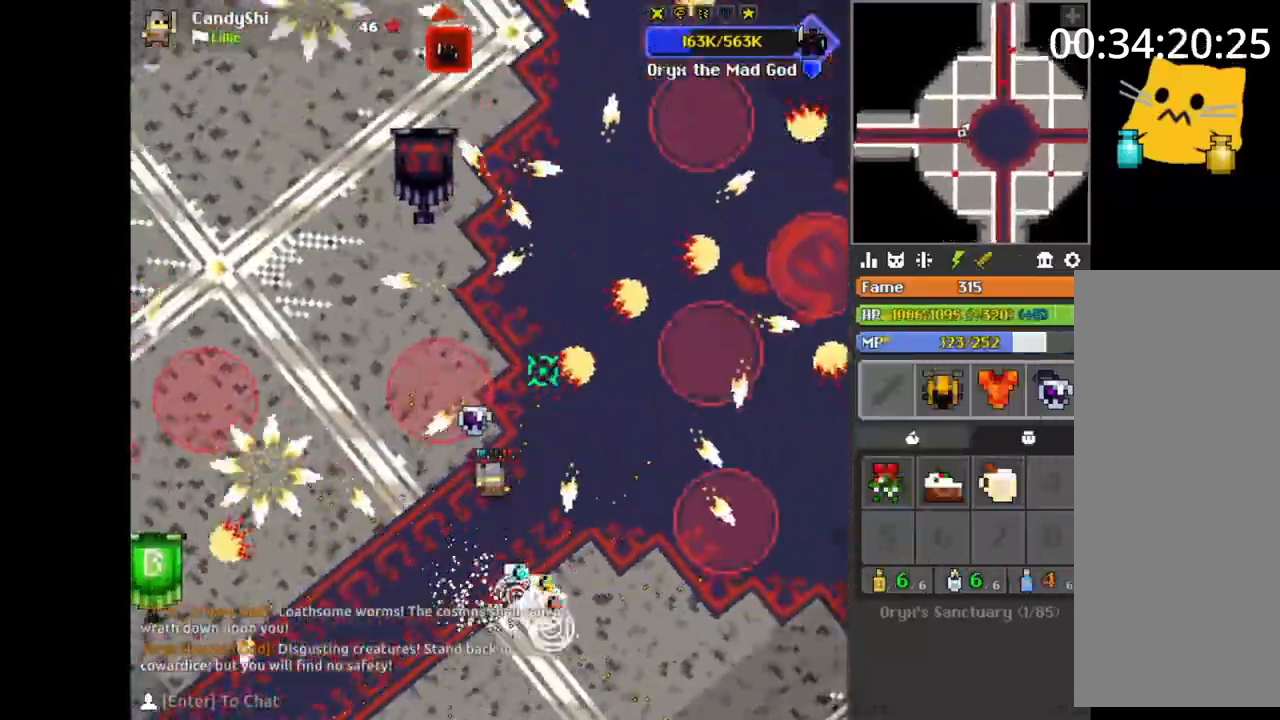
{"keys": ["s"], "mouse": [], "events": [[50, "d", "down"], [67, "d", "up"], [100, "w", "up"], [133, "q", "down"], [150, "q", "up"], [233, "d", "down"], [233, "w", "down"], [283, "d", "up"], [317, "w", "up"], [350, "s", "down"], [417, "a", "down"], [417, "s", "up"], [450, "s", "down"], [467, "a", "up"]]}
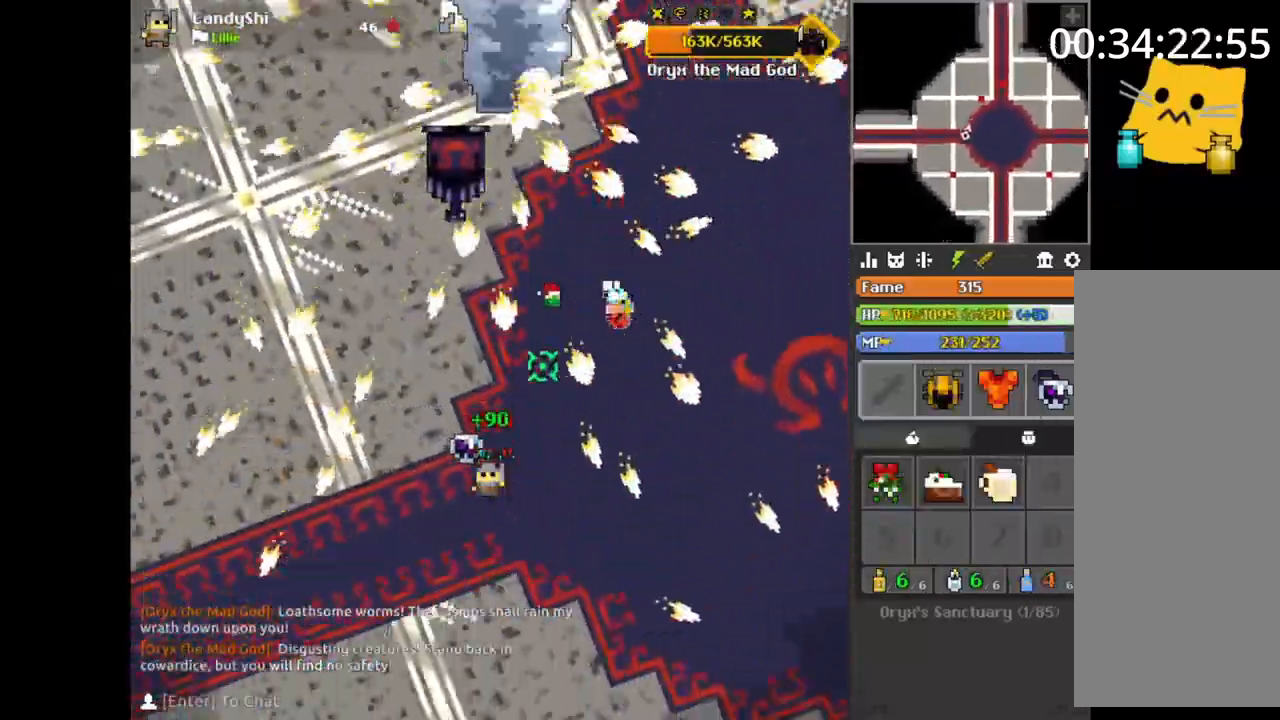
{"keys": ["d"], "mouse": [], "events": [[17, "d", "down"], [33, "d", "up"], [67, "d", "down"], [83, "d", "up"], [117, "d", "down"], [133, "d", "up"], [150, "d", "down"], [167, "d", "up"], [217, "a", "down"], [250, "a", "up"], [267, "a", "down"], [283, "a", "up"], [333, "s", "up"], [350, "d", "down"], [383, "d", "up"], [400, "d", "down"], [417, "s", "down"], [450, "d", "up"], [450, "s", "up"], [467, "w", "down"], [483, "d", "down"], [500, "w", "up"]]}